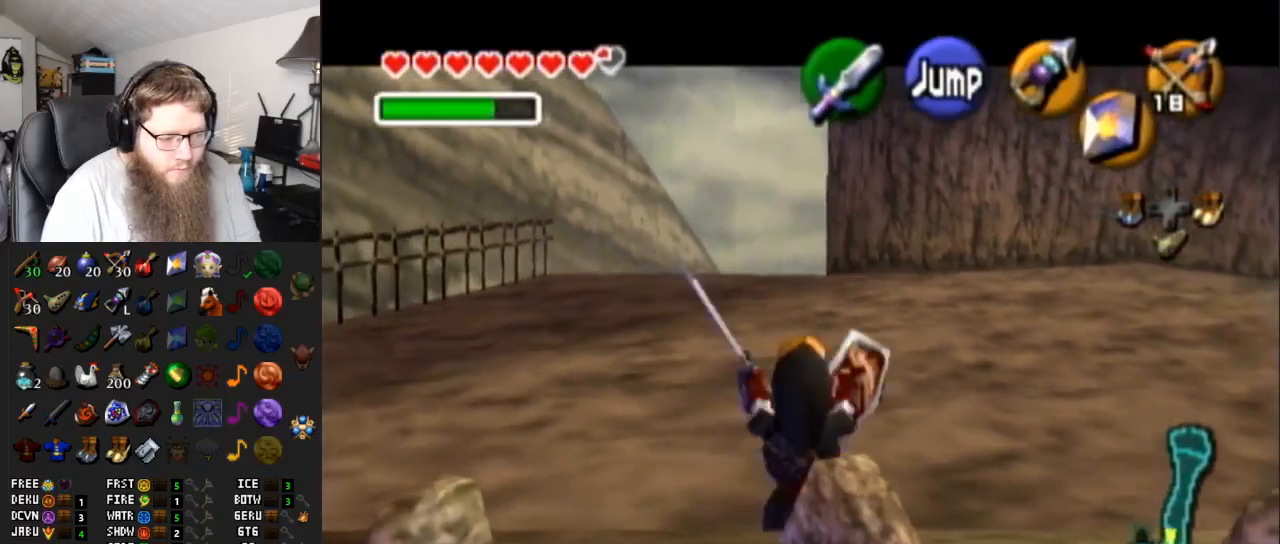
Gameplay with a controller (Nintendo layout); each line is a JSON object with the inputs held at the frame after it. "events" lists button and stick changes between this image and that frame as [ms after this image, input, new state], when the widget could be followed in between. Not read: L3 R3.
{"buttons": ["L1"], "left_stick": "down", "right_stick": "center", "events": []}
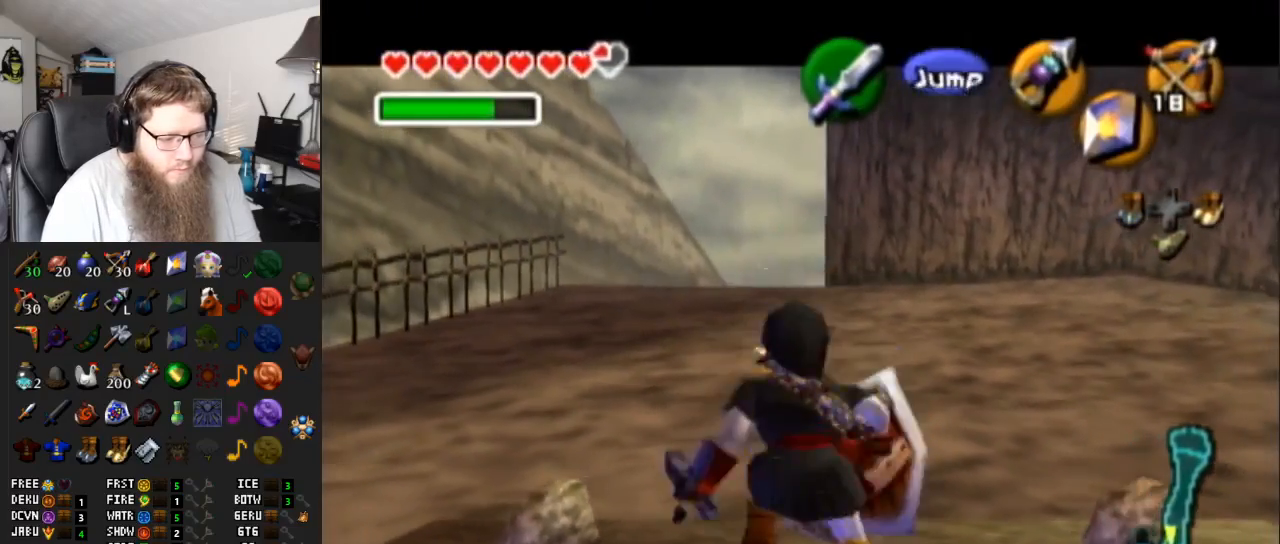
{"buttons": ["L1"], "left_stick": "down", "right_stick": "center", "events": [[183, "A", "down"], [433, "A", "up"]]}
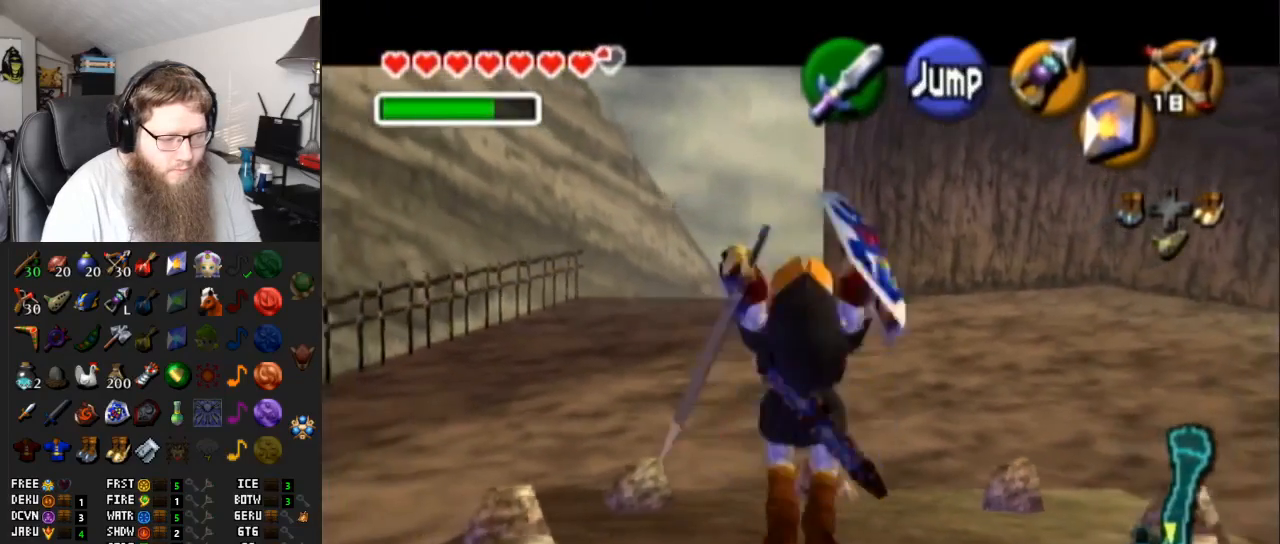
{"buttons": ["L1"], "left_stick": "down", "right_stick": "center", "events": []}
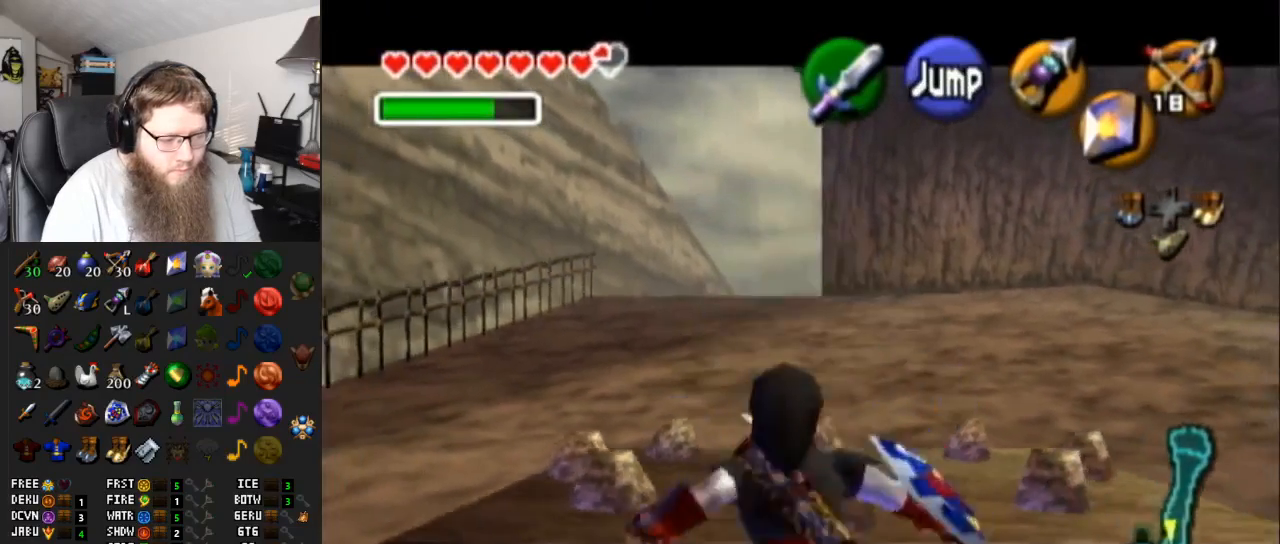
{"buttons": ["L1"], "left_stick": "down", "right_stick": "center", "events": [[150, "R1", "down"], [433, "R1", "up"]]}
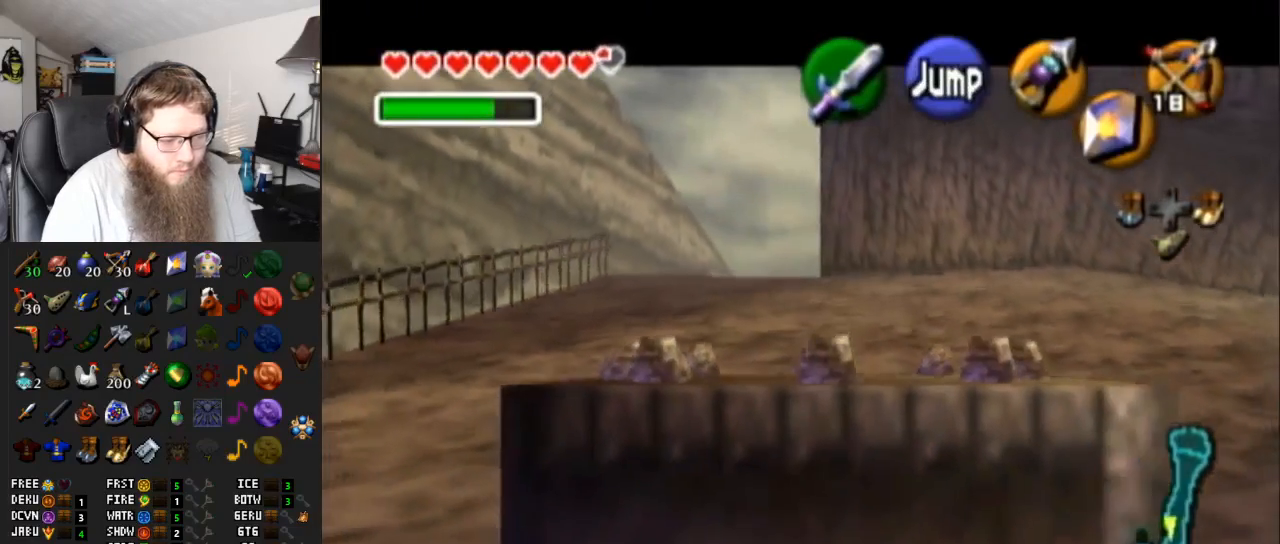
{"buttons": ["L1"], "left_stick": "down", "right_stick": "center", "events": []}
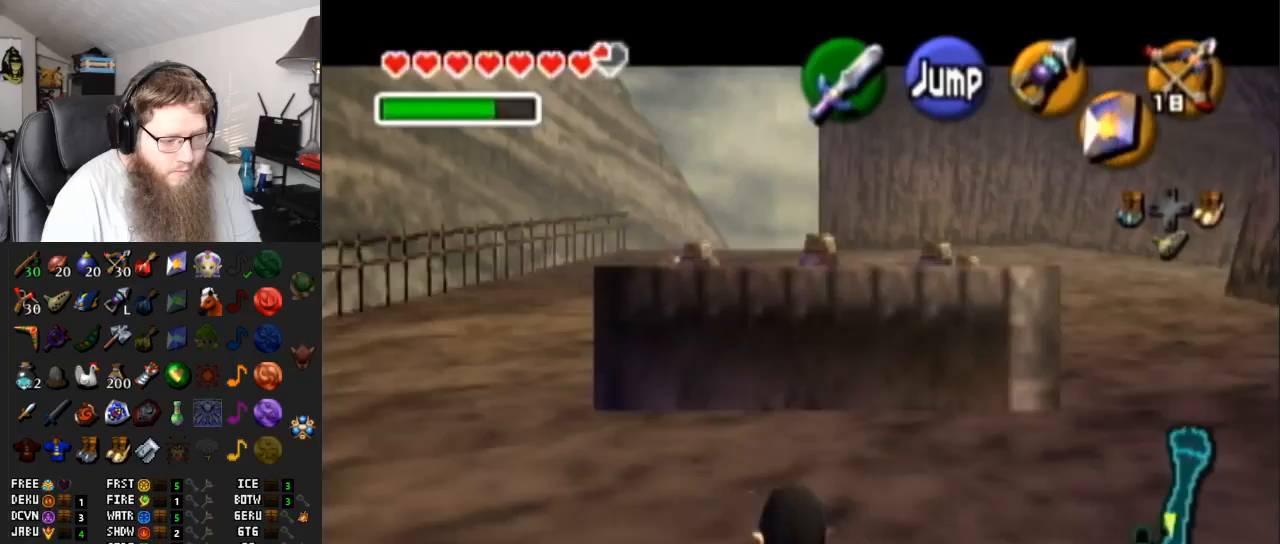
{"buttons": ["L1"], "left_stick": "down", "right_stick": "center", "events": []}
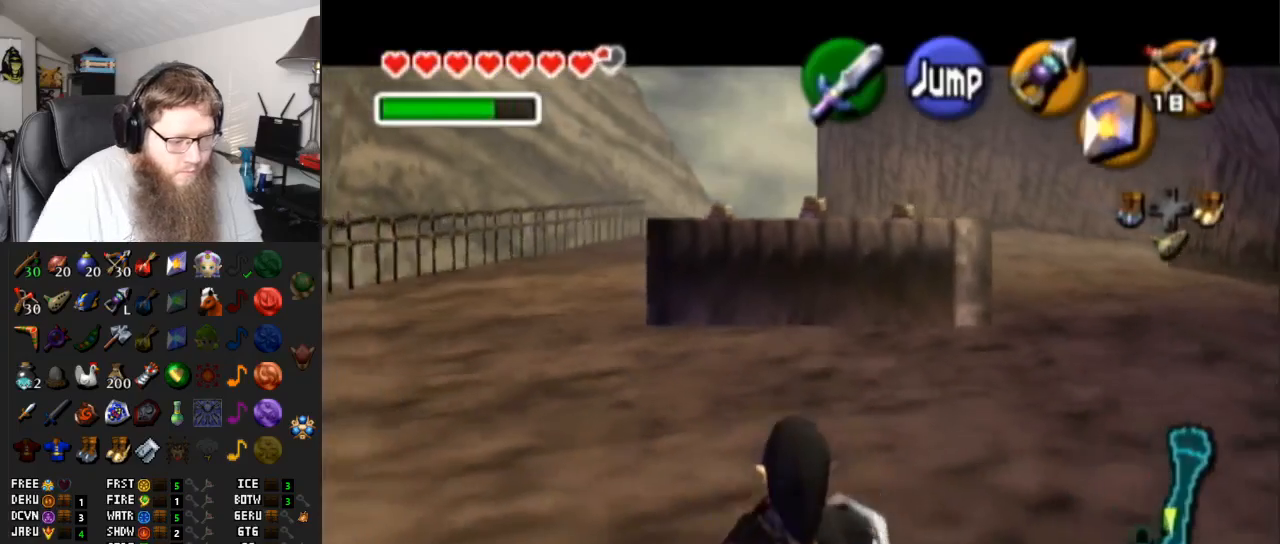
{"buttons": ["L1"], "left_stick": "down", "right_stick": "center", "events": []}
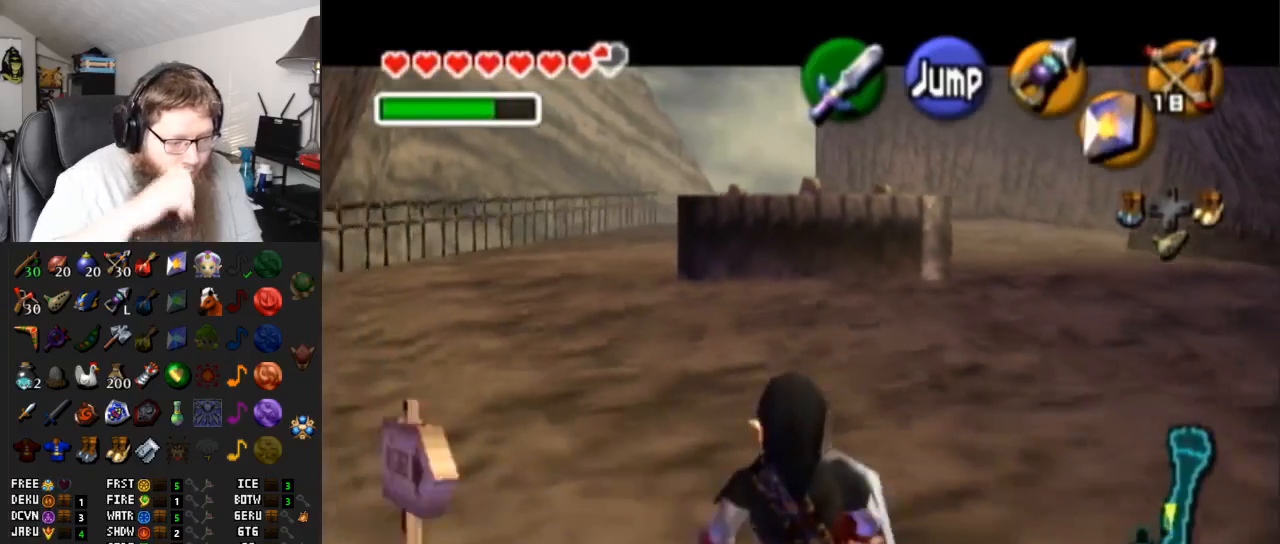
{"buttons": ["L1"], "left_stick": "down", "right_stick": "center", "events": []}
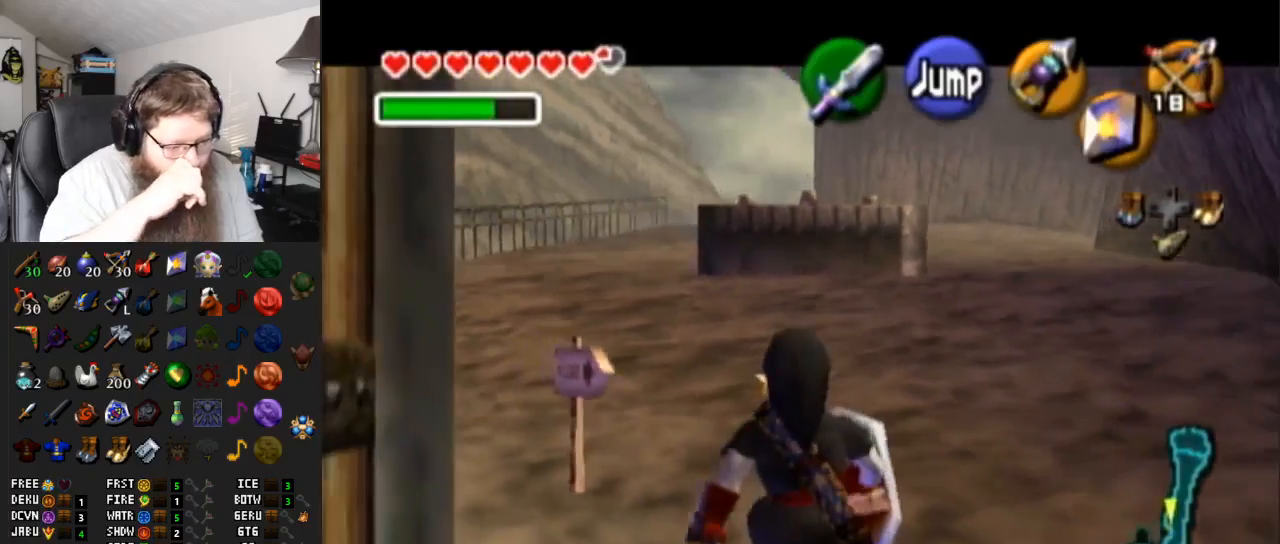
{"buttons": ["L1"], "left_stick": "down", "right_stick": "center", "events": []}
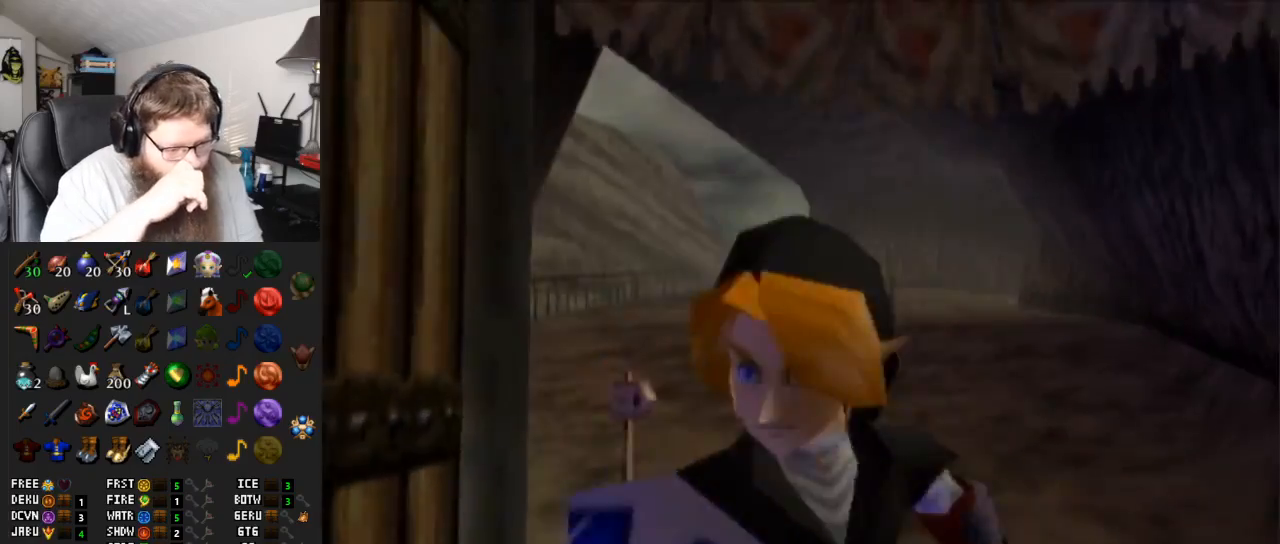
{"buttons": [], "left_stick": "center", "right_stick": "center", "events": [[133, "L1", "up"], [133, "left_stick", "center"]]}
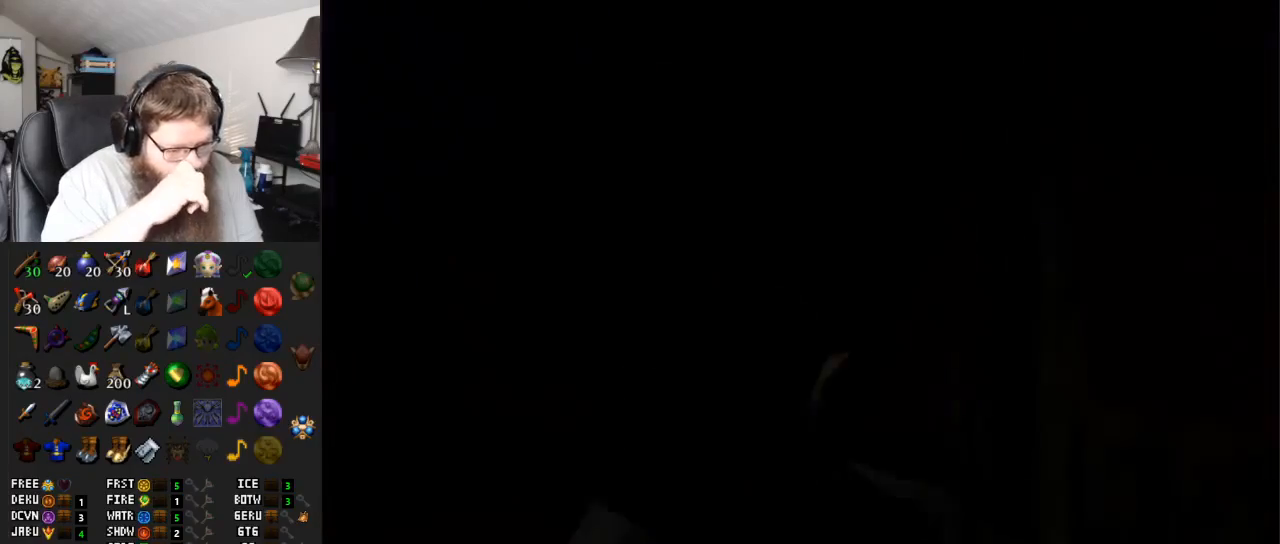
{"buttons": [], "left_stick": "center", "right_stick": "center", "events": []}
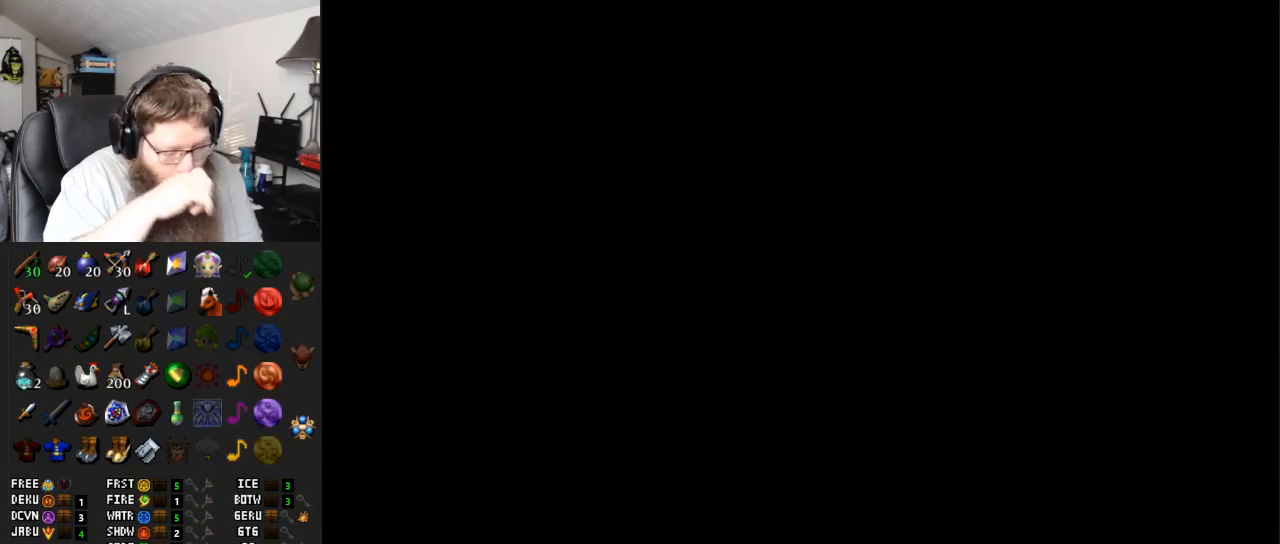
{"buttons": [], "left_stick": "center", "right_stick": "center", "events": []}
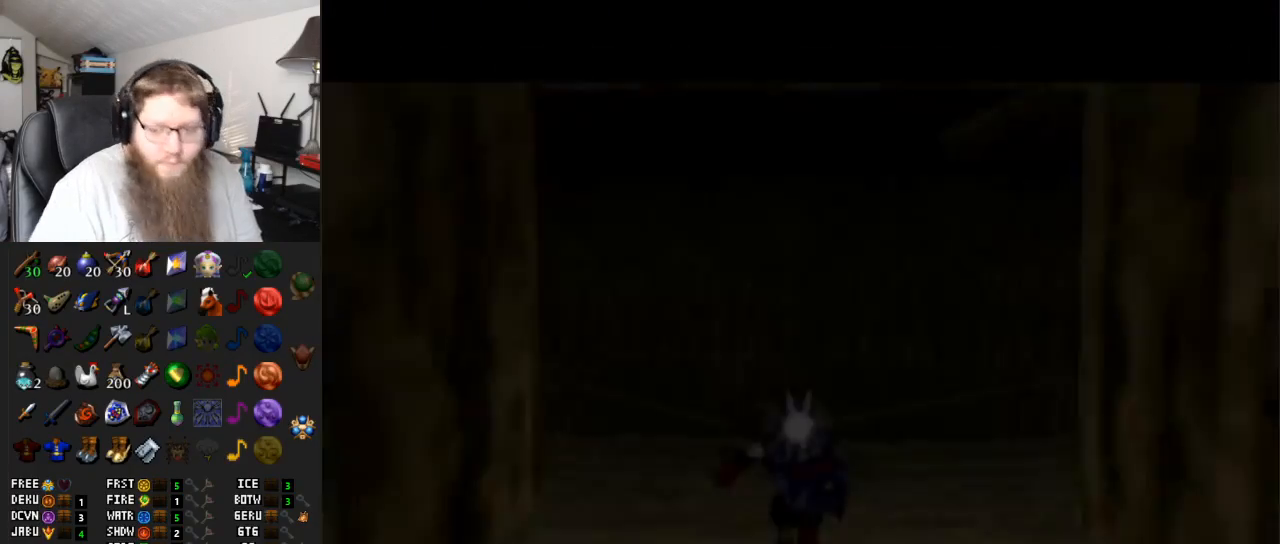
{"buttons": [], "left_stick": "up", "right_stick": "center", "events": [[167, "left_stick", "up"], [350, "left_stick", "up-right"], [450, "left_stick", "up"]]}
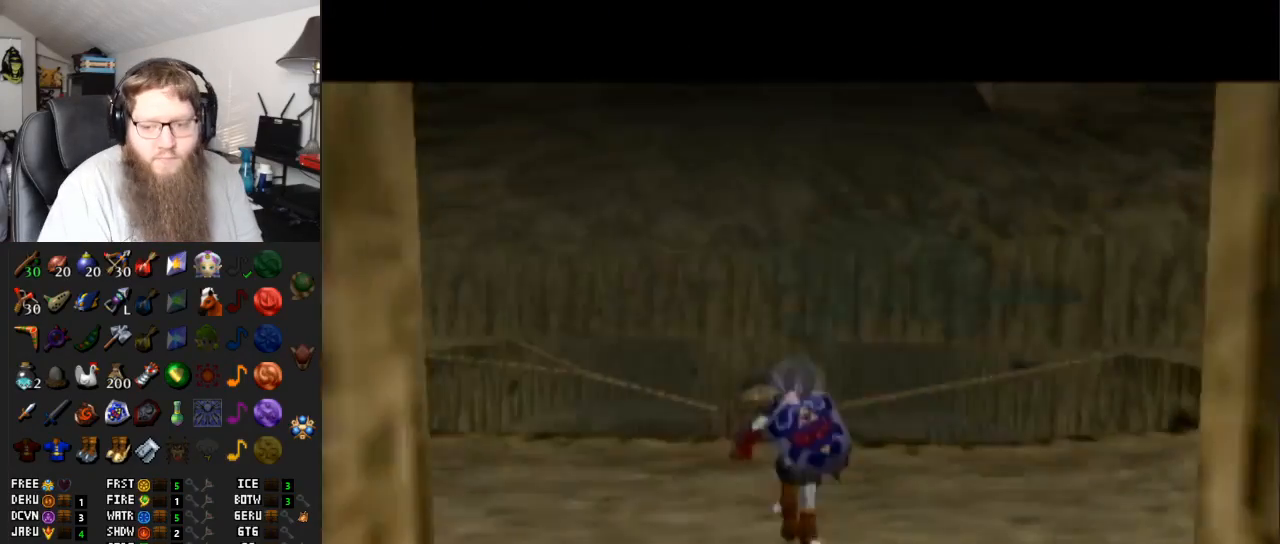
{"buttons": ["A"], "left_stick": "up", "right_stick": "center", "events": [[133, "left_stick", "up-right"], [367, "left_stick", "up"], [400, "A", "down"]]}
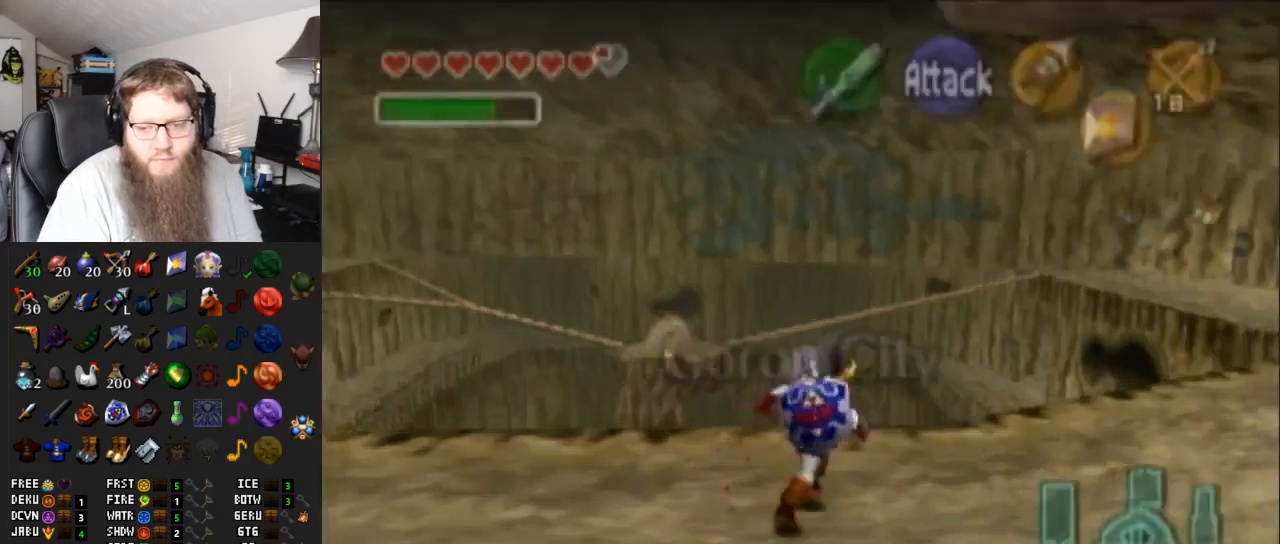
{"buttons": [], "left_stick": "up", "right_stick": "center", "events": [[450, "A", "up"]]}
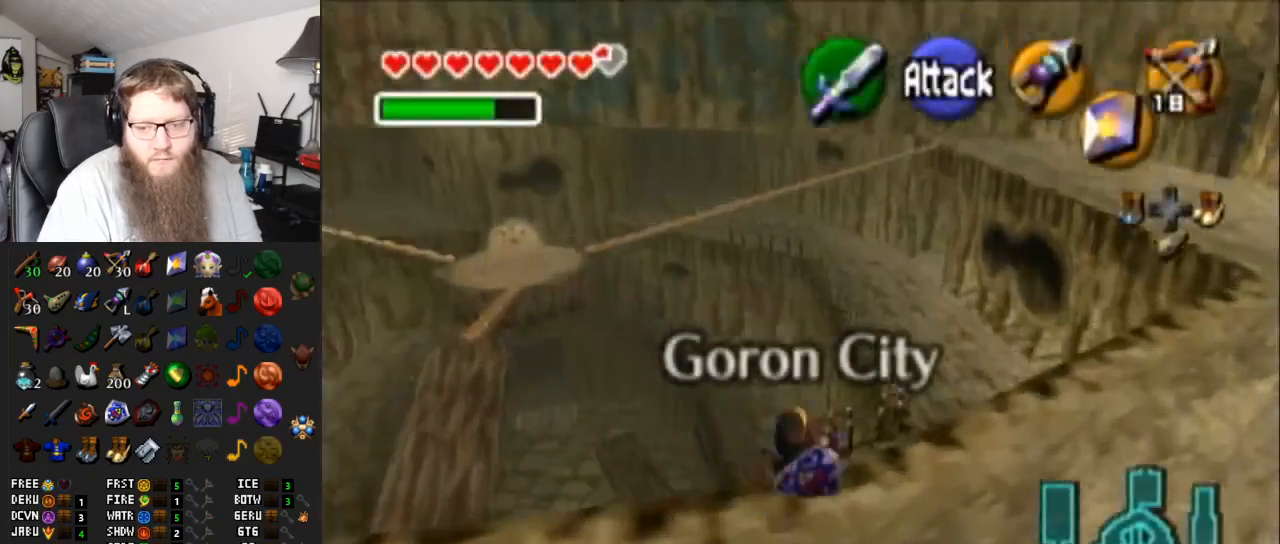
{"buttons": [], "left_stick": "left", "right_stick": "center", "events": [[67, "left_stick", "up-left"], [450, "left_stick", "left"]]}
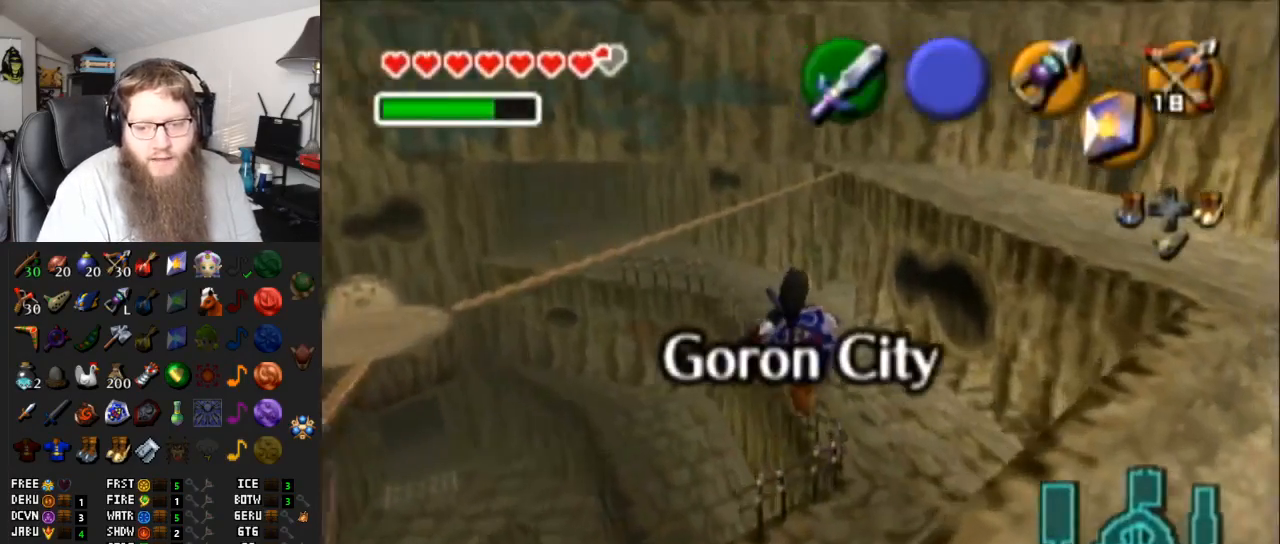
{"buttons": [], "left_stick": "up-left", "right_stick": "center", "events": [[483, "left_stick", "up-left"]]}
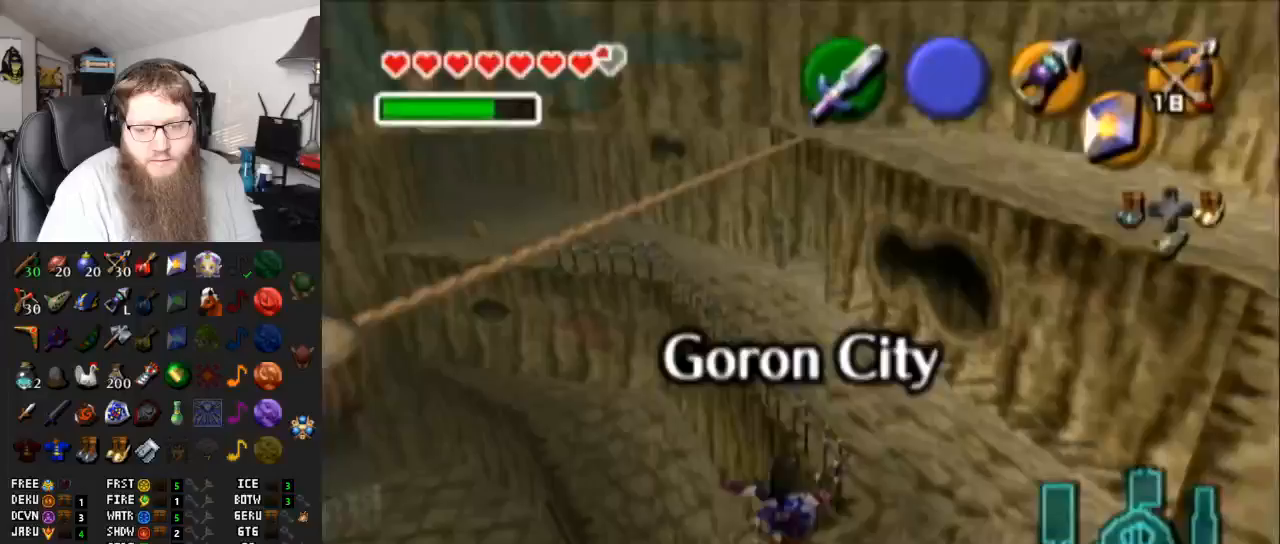
{"buttons": [], "left_stick": "up", "right_stick": "center", "events": [[233, "A", "down"], [250, "left_stick", "up"], [450, "A", "up"]]}
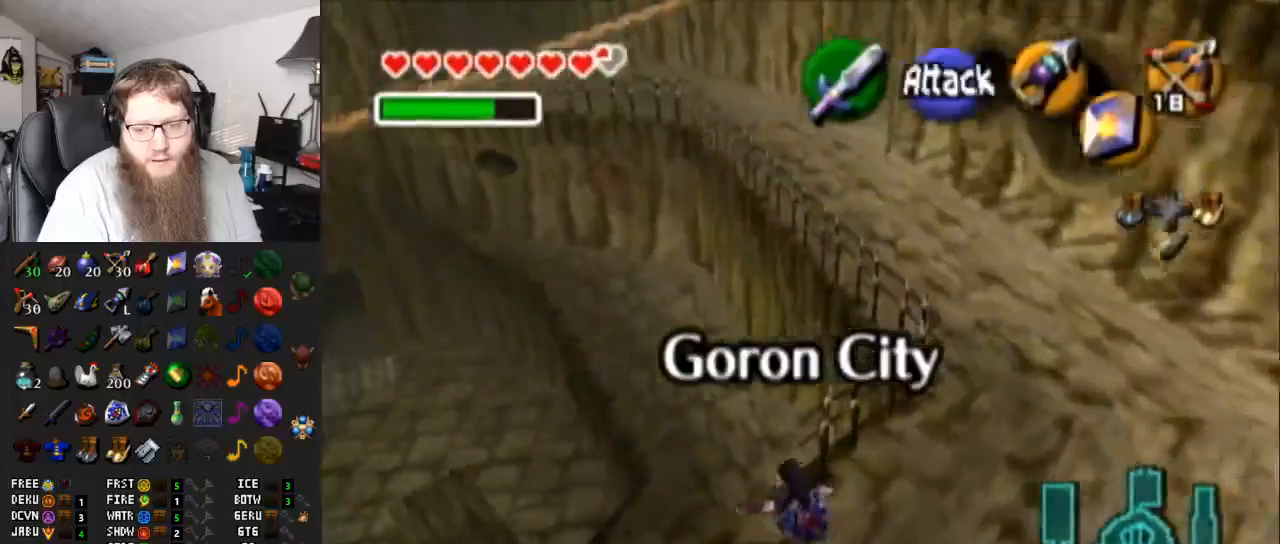
{"buttons": [], "left_stick": "down-right", "right_stick": "center", "events": [[250, "left_stick", "center"], [400, "left_stick", "down-right"]]}
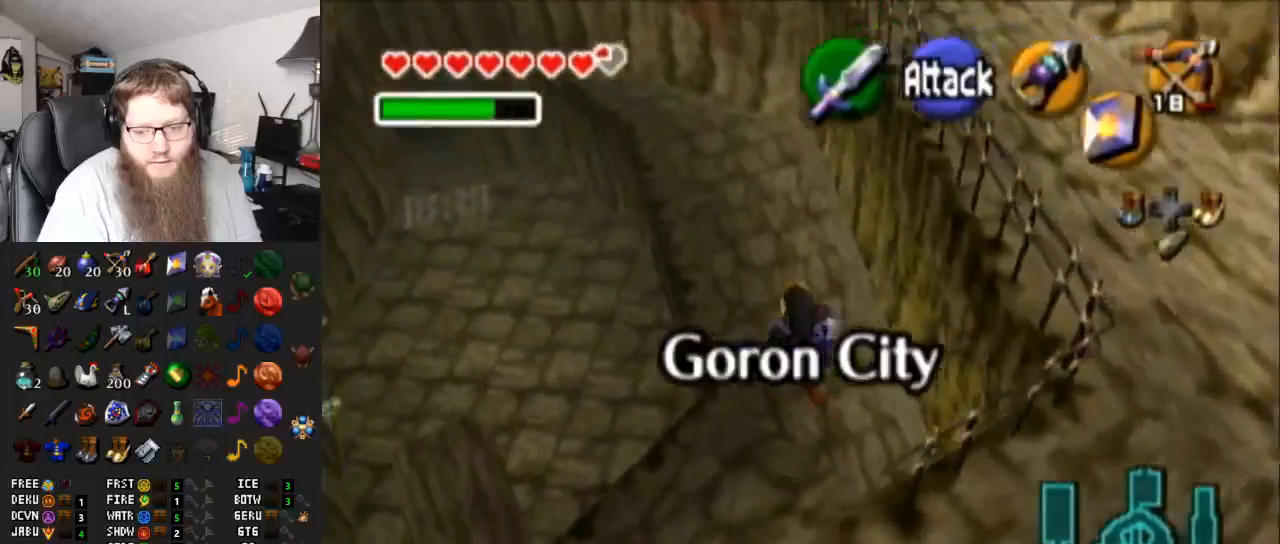
{"buttons": [], "left_stick": "down-right", "right_stick": "center", "events": []}
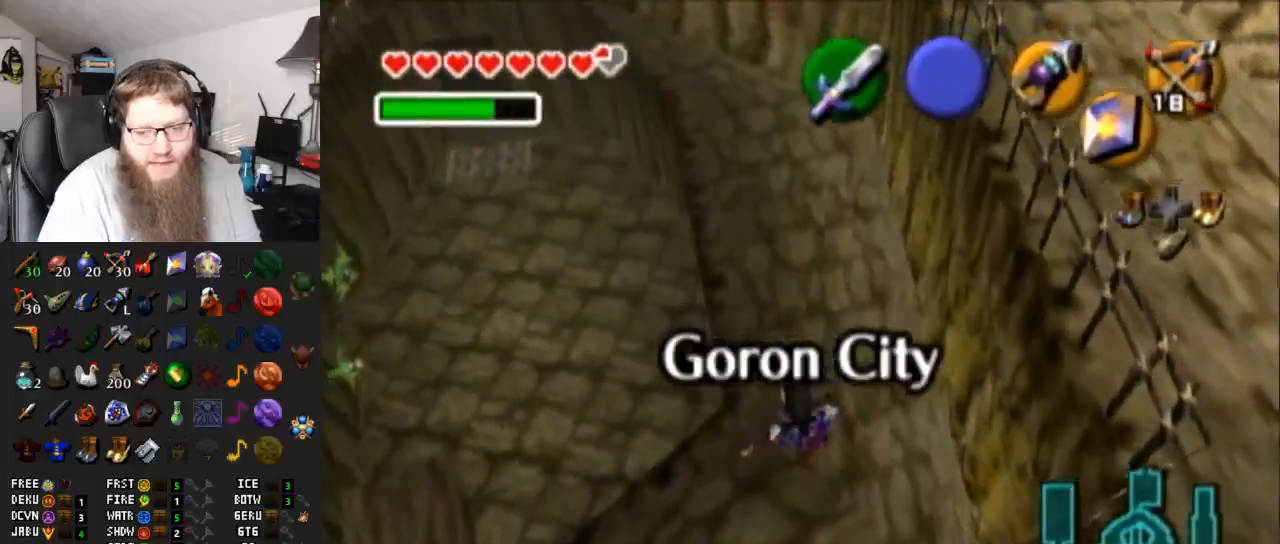
{"buttons": ["L1"], "left_stick": "center", "right_stick": "center", "events": [[383, "L1", "down"], [450, "left_stick", "center"]]}
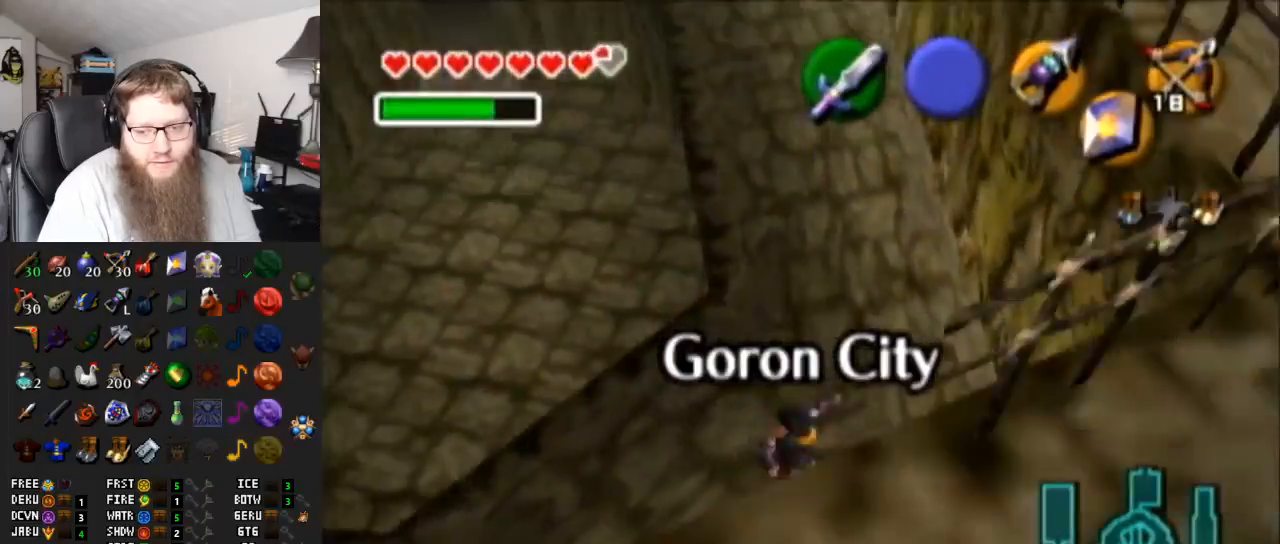
{"buttons": [], "left_stick": "up", "right_stick": "center", "events": [[117, "L1", "up"], [133, "left_stick", "up"]]}
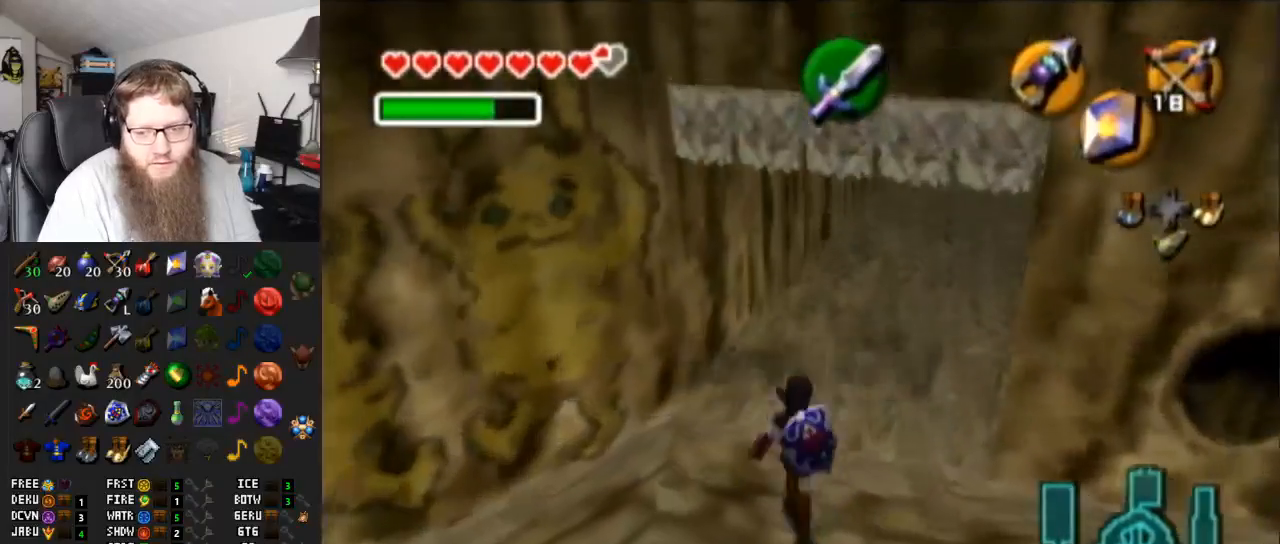
{"buttons": ["A"], "left_stick": "up", "right_stick": "center", "events": [[33, "left_stick", "up-right"], [250, "left_stick", "up"], [300, "A", "down"]]}
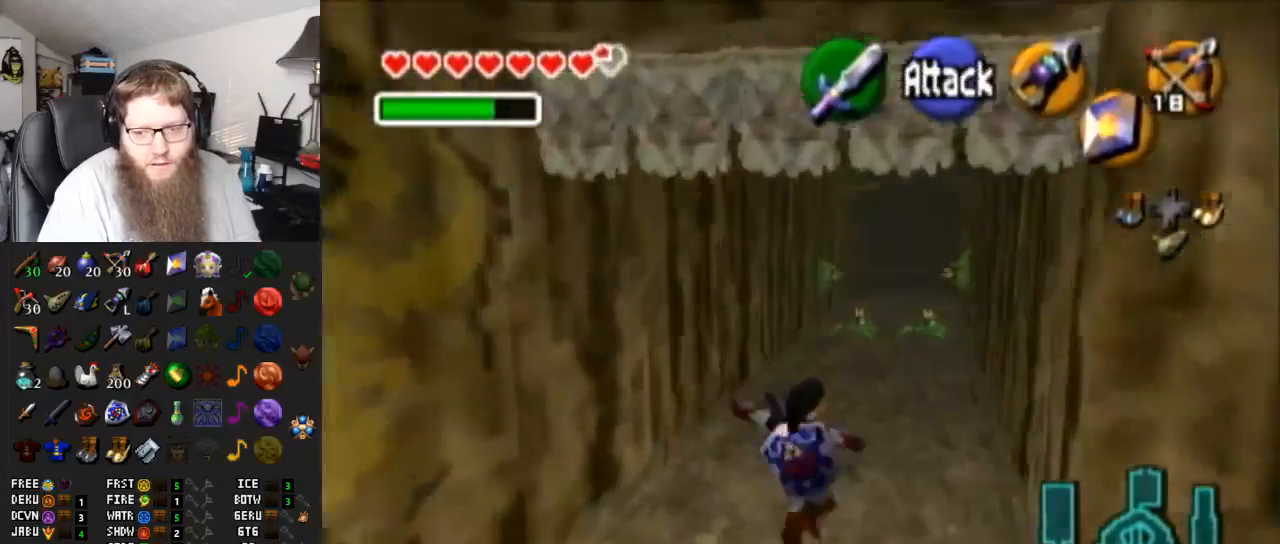
{"buttons": ["L1"], "left_stick": "down", "right_stick": "center", "events": [[100, "A", "up"], [267, "left_stick", "center"], [383, "left_stick", "down"], [483, "L1", "down"]]}
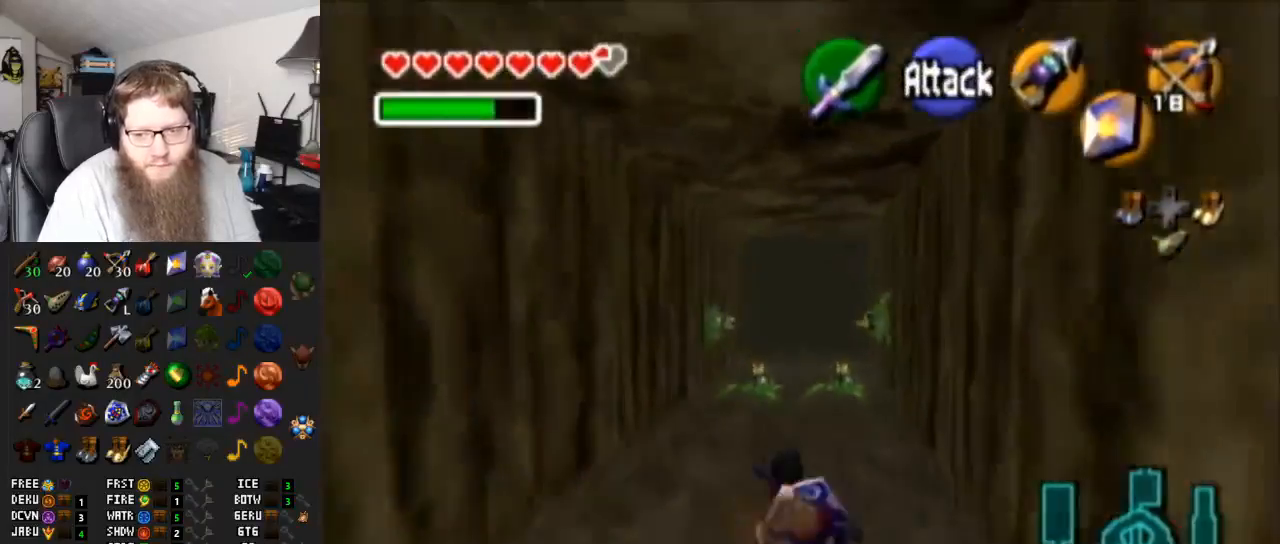
{"buttons": ["L1", "R1"], "left_stick": "down", "right_stick": "center", "events": [[483, "R1", "down"]]}
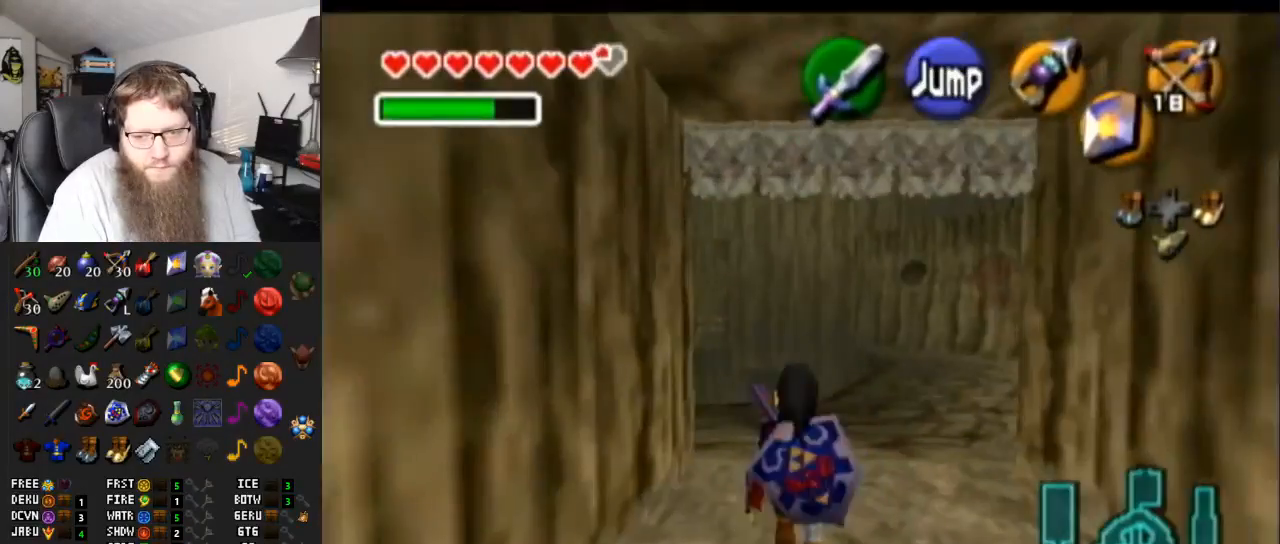
{"buttons": ["L1"], "left_stick": "down", "right_stick": "center", "events": [[150, "R1", "up"]]}
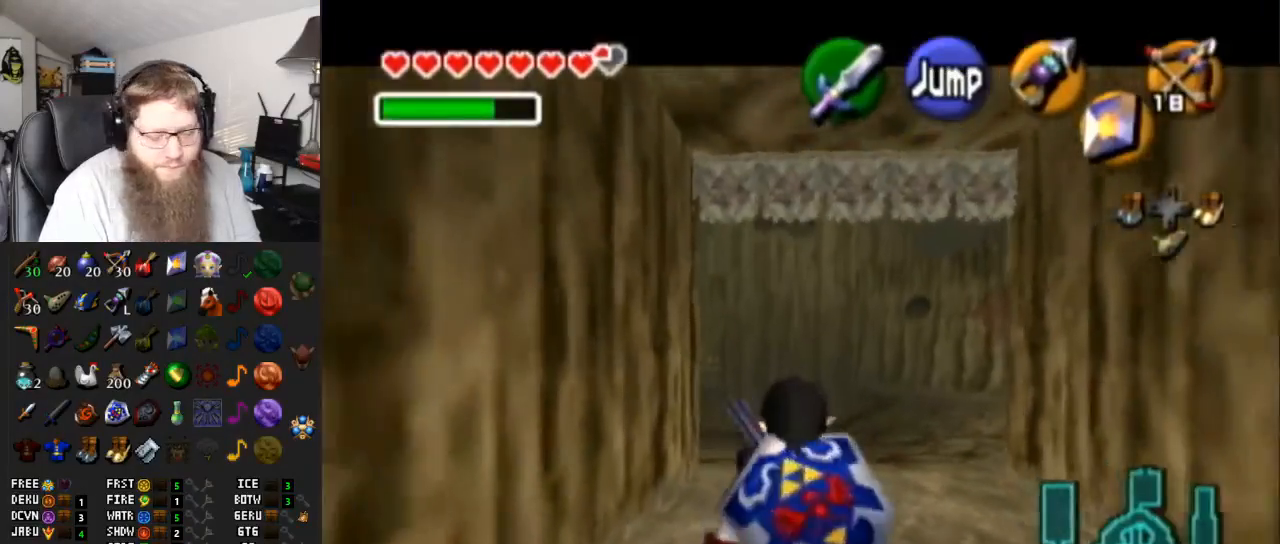
{"buttons": ["L1", "R1"], "left_stick": "down", "right_stick": "center", "events": [[233, "R1", "down"]]}
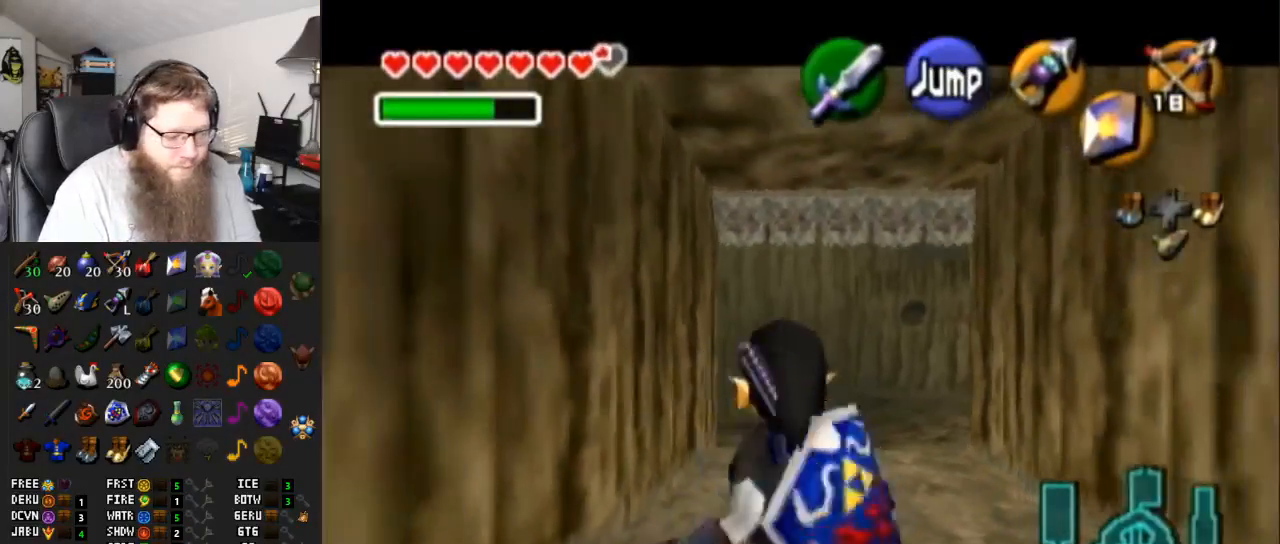
{"buttons": ["L1", "R1"], "left_stick": "down", "right_stick": "center", "events": []}
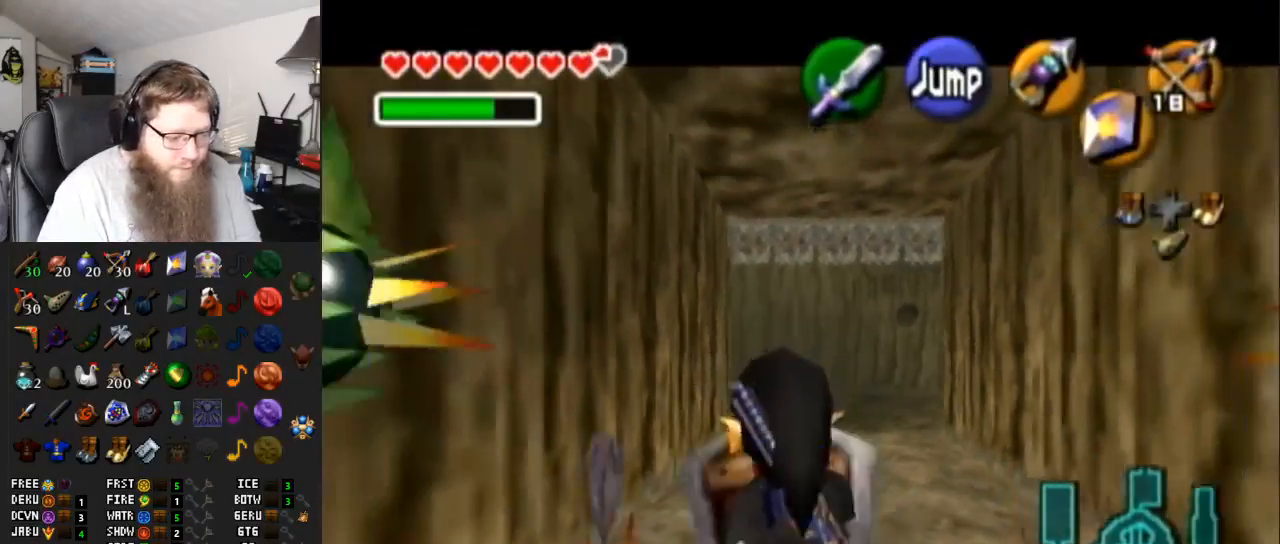
{"buttons": ["L1", "R1"], "left_stick": "down", "right_stick": "center", "events": []}
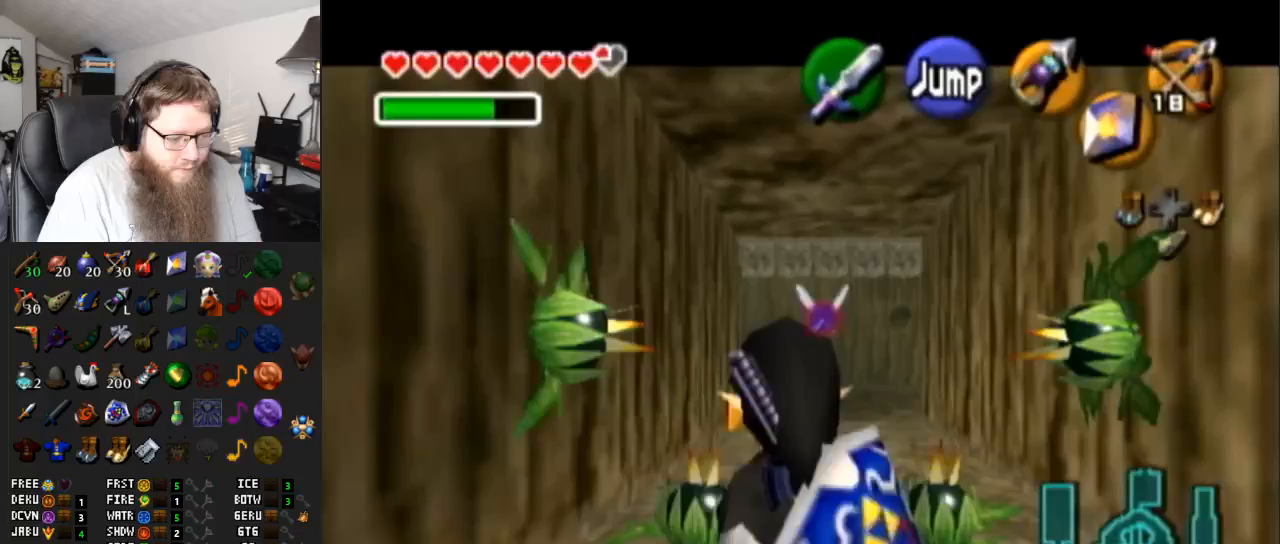
{"buttons": ["L1"], "left_stick": "down", "right_stick": "center", "events": [[367, "R1", "up"]]}
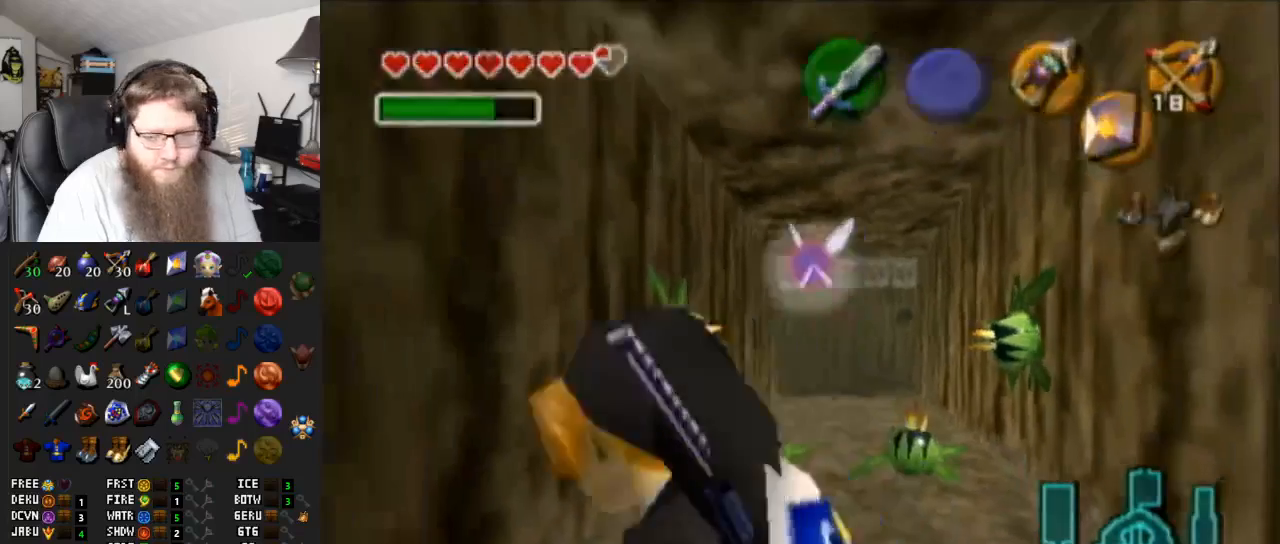
{"buttons": ["A"], "left_stick": "center", "right_stick": "center", "events": [[267, "left_stick", "center"], [333, "L1", "up"], [417, "A", "down"]]}